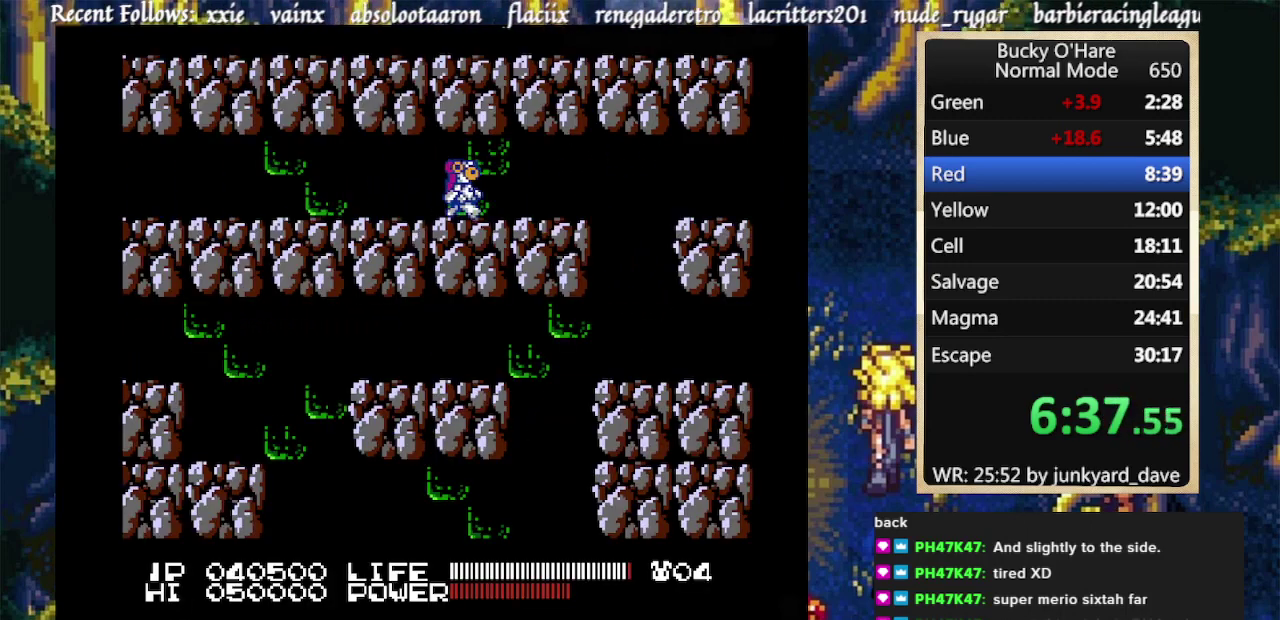
Gameplay with a controller (Nintendo layout); each line is a JSON object with the inputs held at the frame after it. "events" lists button and stick changes between this image and that frame as [ms after this image, input, new state], when the widget could be followed in between. Not read: L1 L2 L3 R1 R2 R3 Z.
{"buttons": ["DPAD_RIGHT"], "events": []}
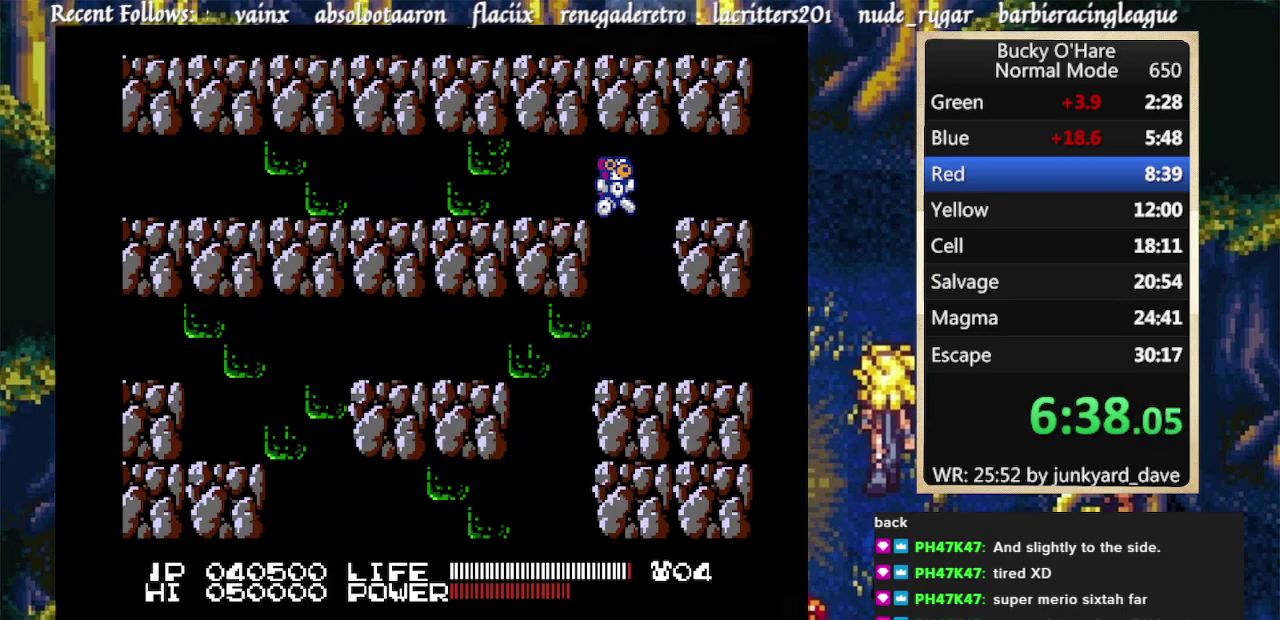
{"buttons": ["DPAD_RIGHT"], "events": [[33, "DPAD_RIGHT", "up"], [67, "DPAD_LEFT", "down"], [467, "DPAD_LEFT", "up"], [467, "DPAD_RIGHT", "down"]]}
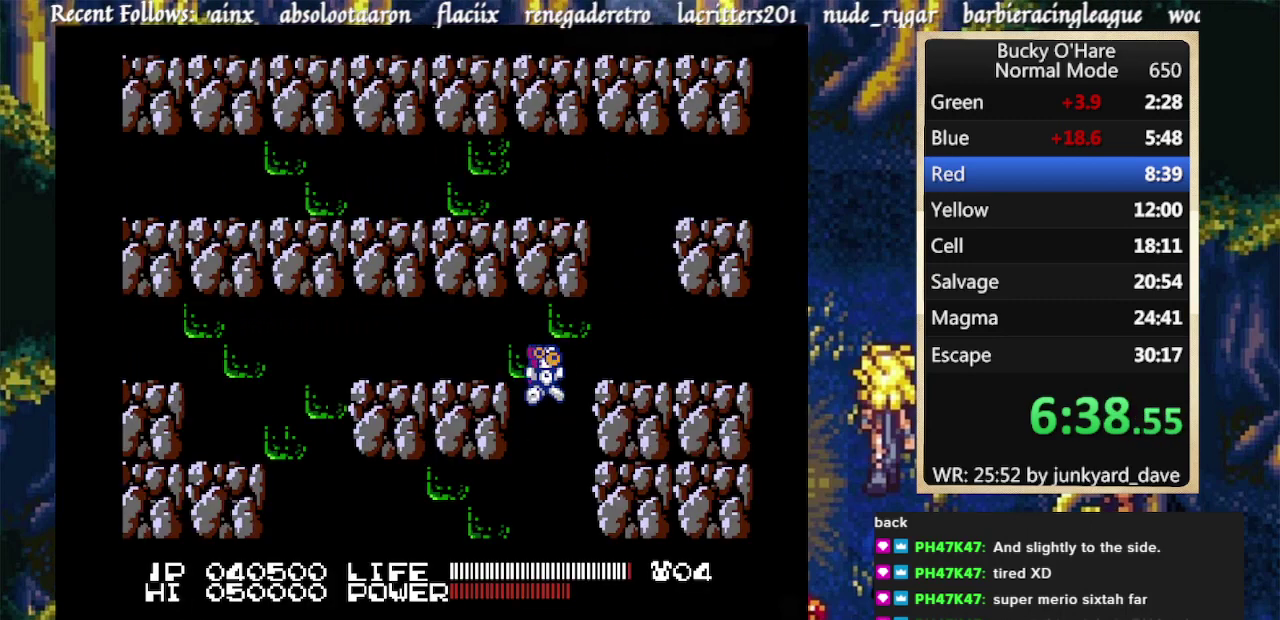
{"buttons": ["DPAD_LEFT"], "events": [[467, "DPAD_RIGHT", "up"], [500, "DPAD_LEFT", "down"]]}
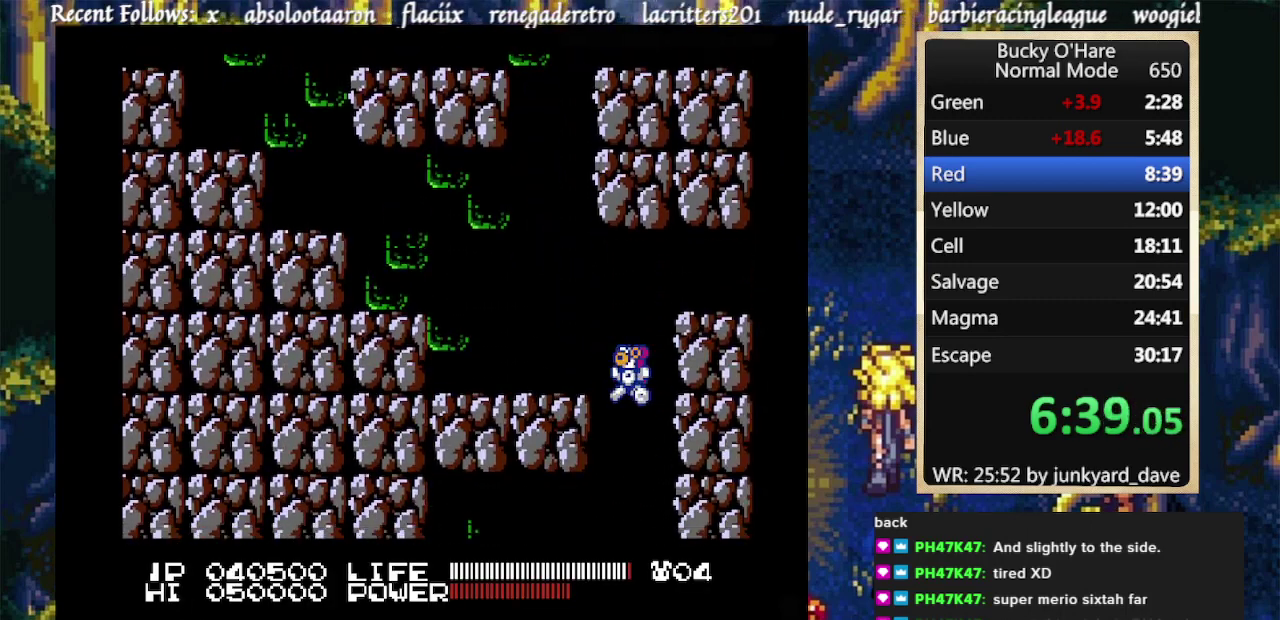
{"buttons": ["DPAD_LEFT"], "events": []}
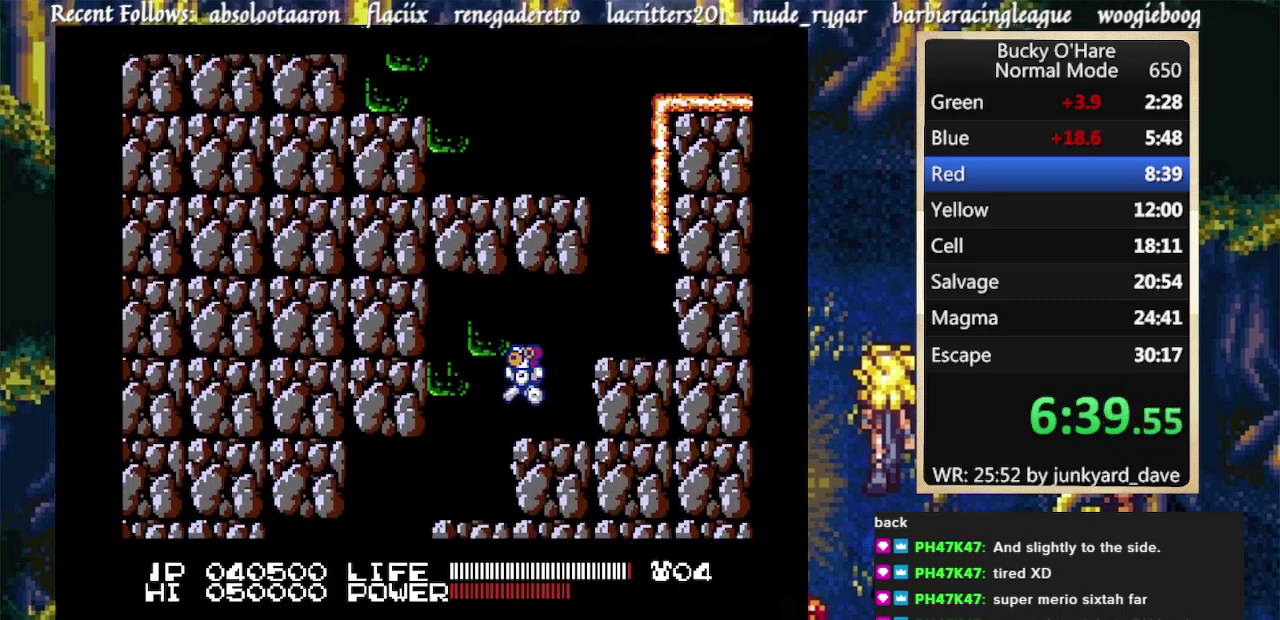
{"buttons": ["DPAD_LEFT"], "events": []}
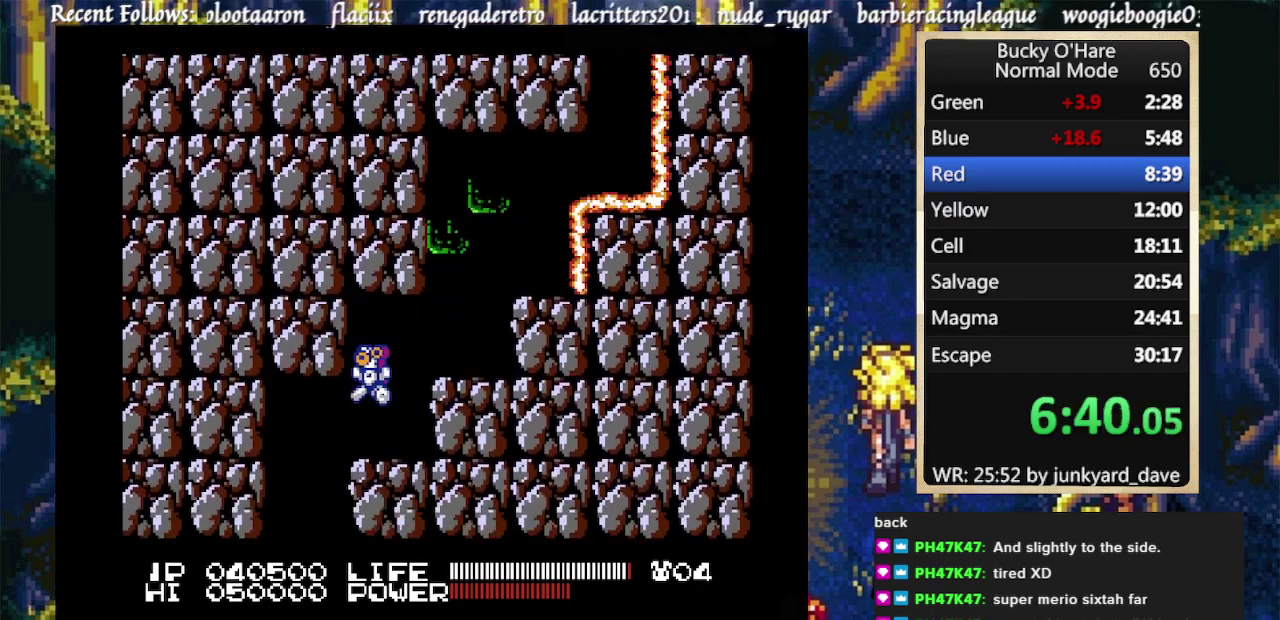
{"buttons": ["DPAD_RIGHT"], "events": [[333, "DPAD_LEFT", "up"], [333, "DPAD_RIGHT", "down"]]}
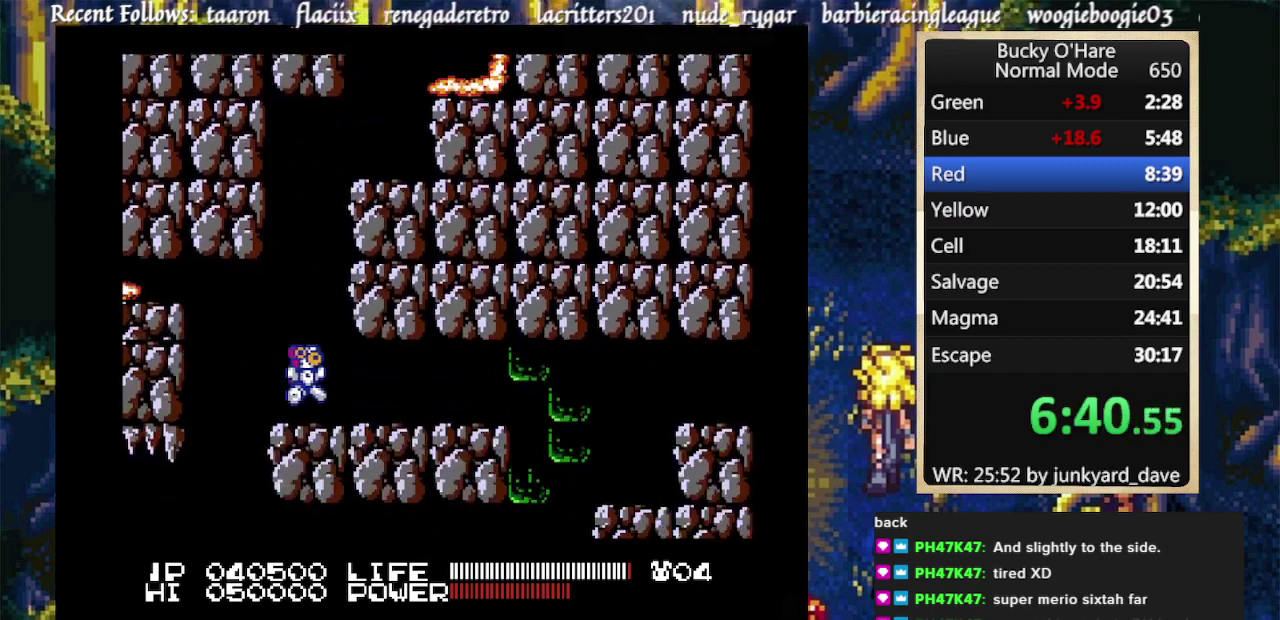
{"buttons": ["DPAD_RIGHT"], "events": []}
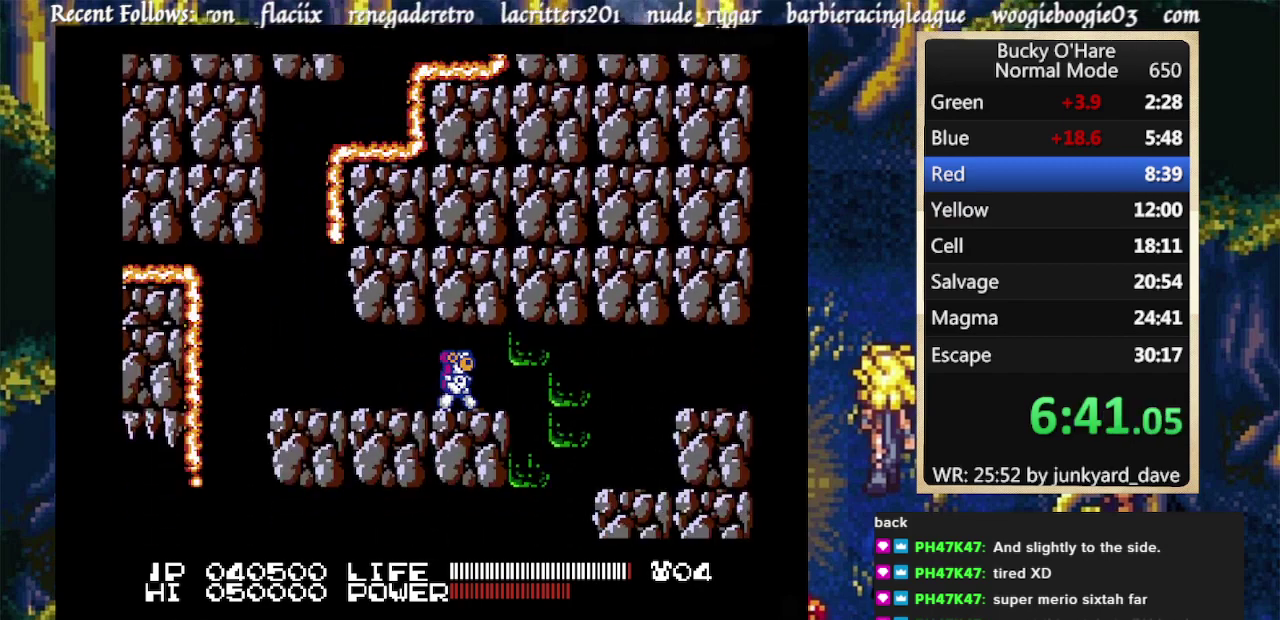
{"buttons": [], "events": [[300, "DPAD_RIGHT", "up"]]}
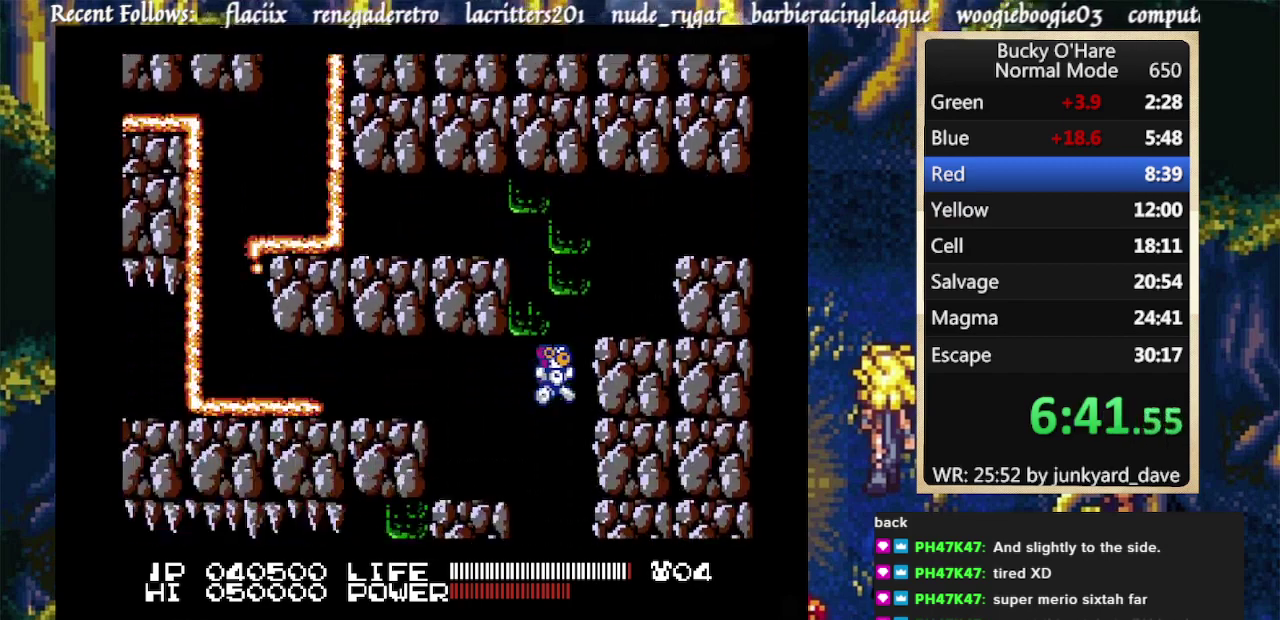
{"buttons": ["DPAD_LEFT"], "events": [[133, "DPAD_LEFT", "down"]]}
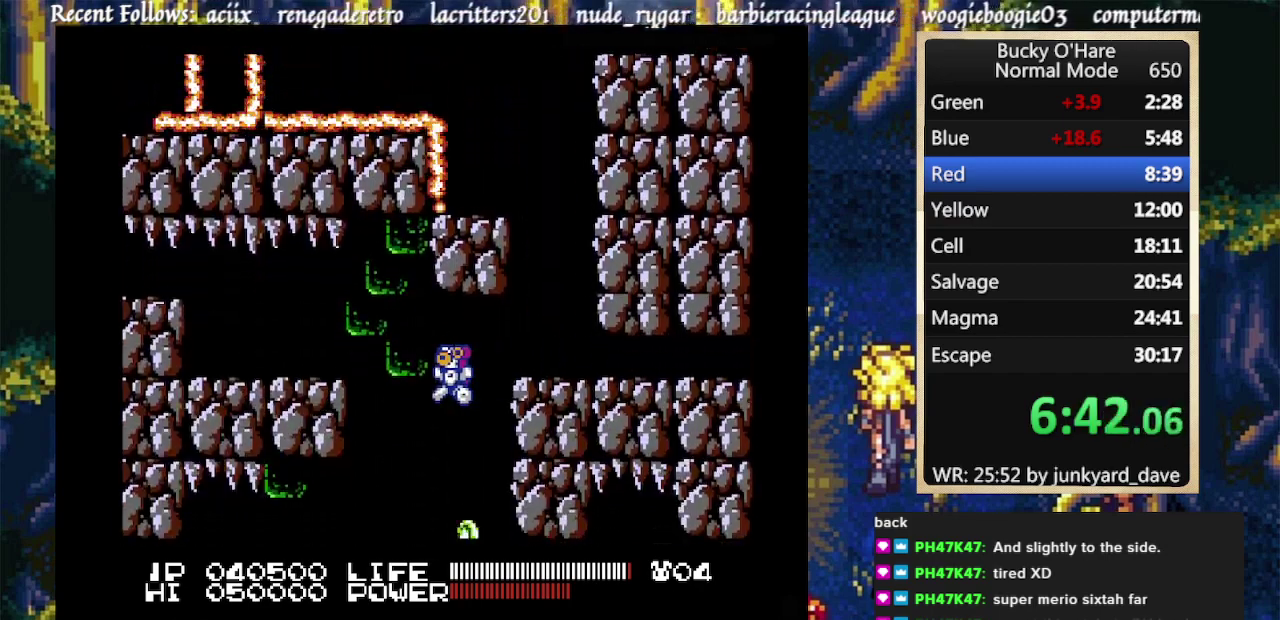
{"buttons": ["DPAD_LEFT"], "events": []}
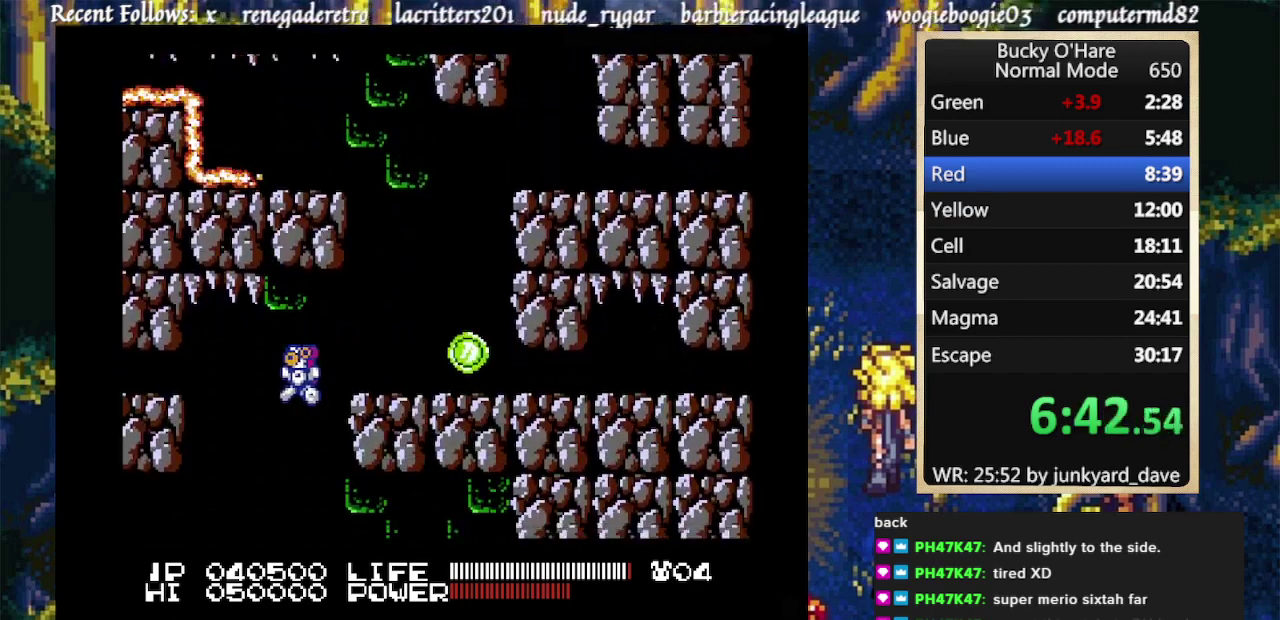
{"buttons": ["DPAD_RIGHT"], "events": [[133, "DPAD_LEFT", "up"], [133, "DPAD_RIGHT", "down"]]}
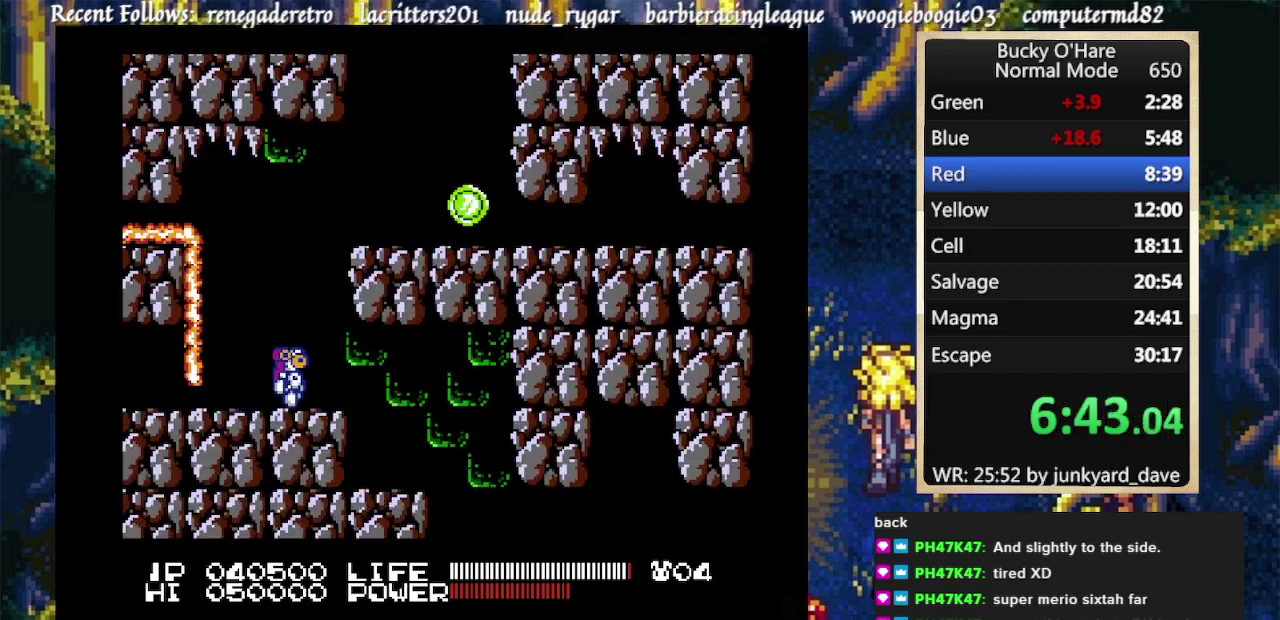
{"buttons": ["DPAD_RIGHT"], "events": []}
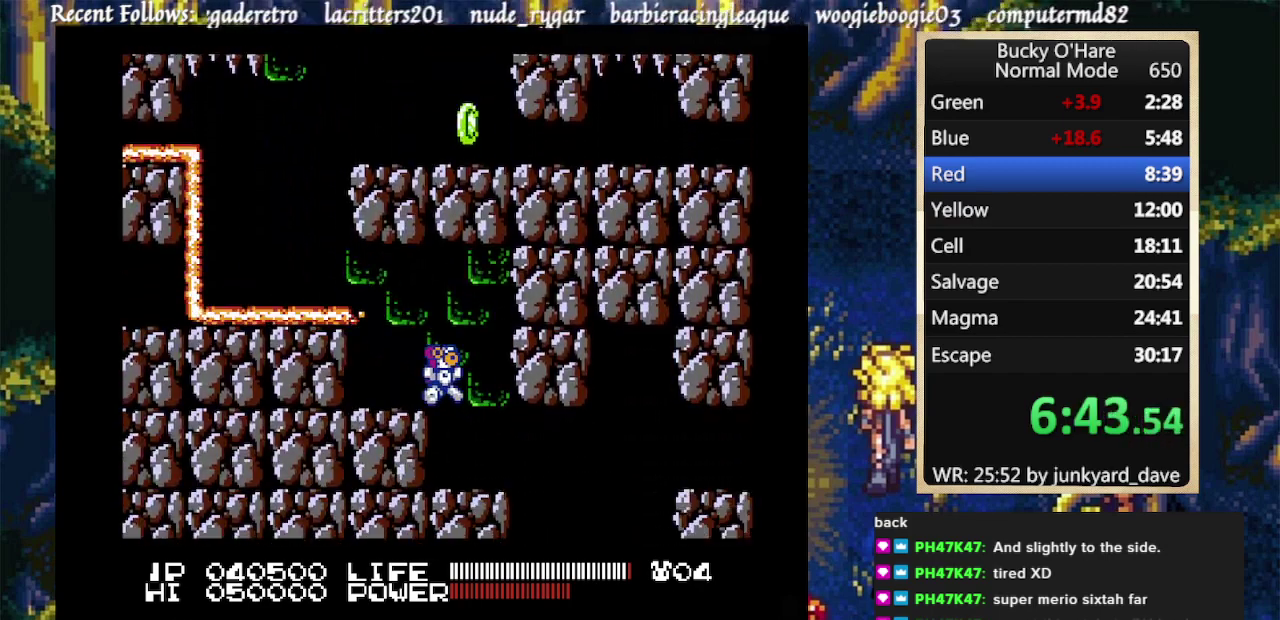
{"buttons": ["DPAD_LEFT"], "events": [[333, "DPAD_LEFT", "down"], [333, "DPAD_RIGHT", "up"]]}
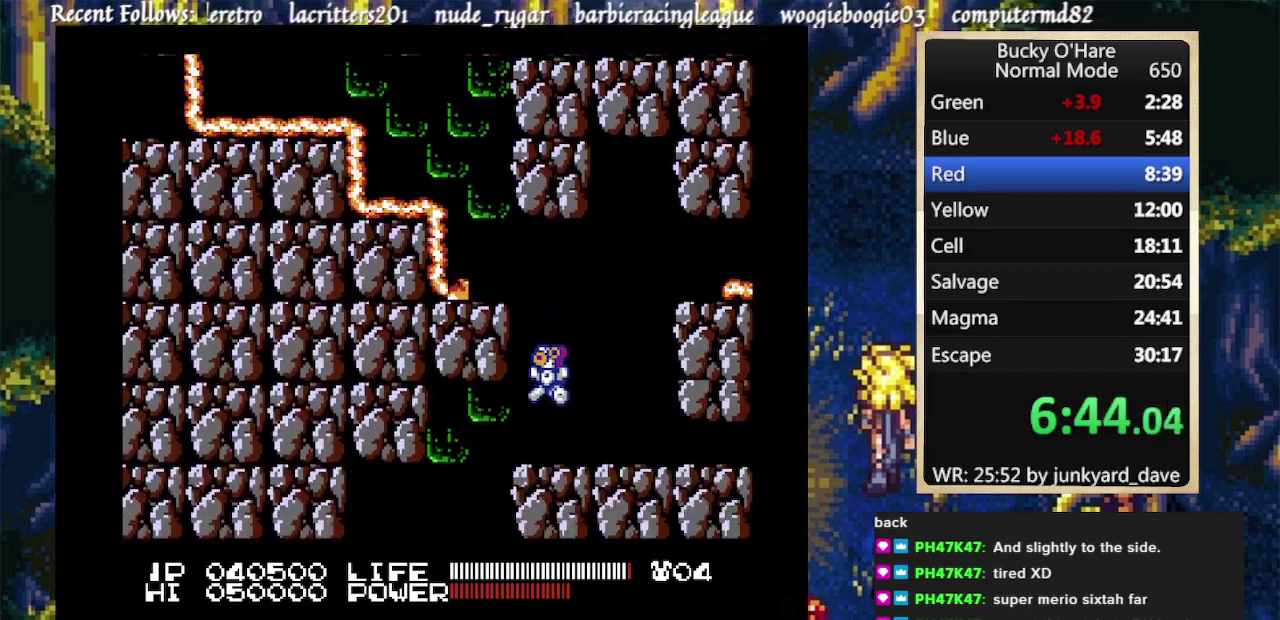
{"buttons": ["DPAD_LEFT"], "events": []}
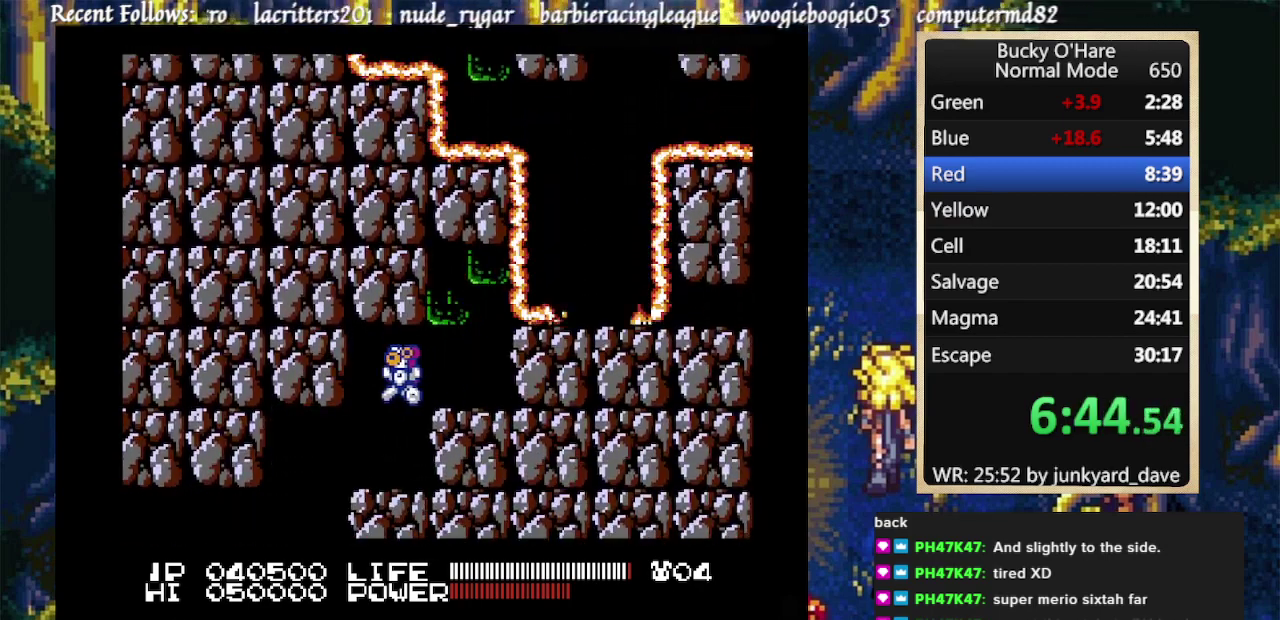
{"buttons": ["DPAD_LEFT"], "events": []}
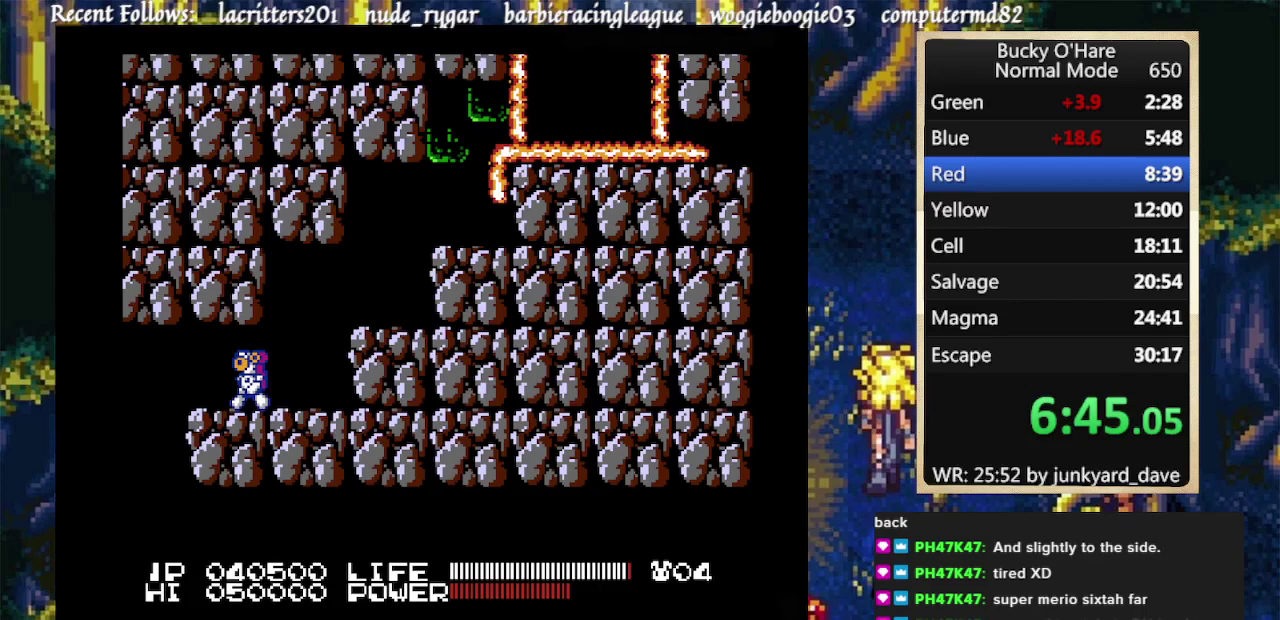
{"buttons": ["DPAD_RIGHT"], "events": [[333, "DPAD_LEFT", "up"], [333, "DPAD_RIGHT", "down"]]}
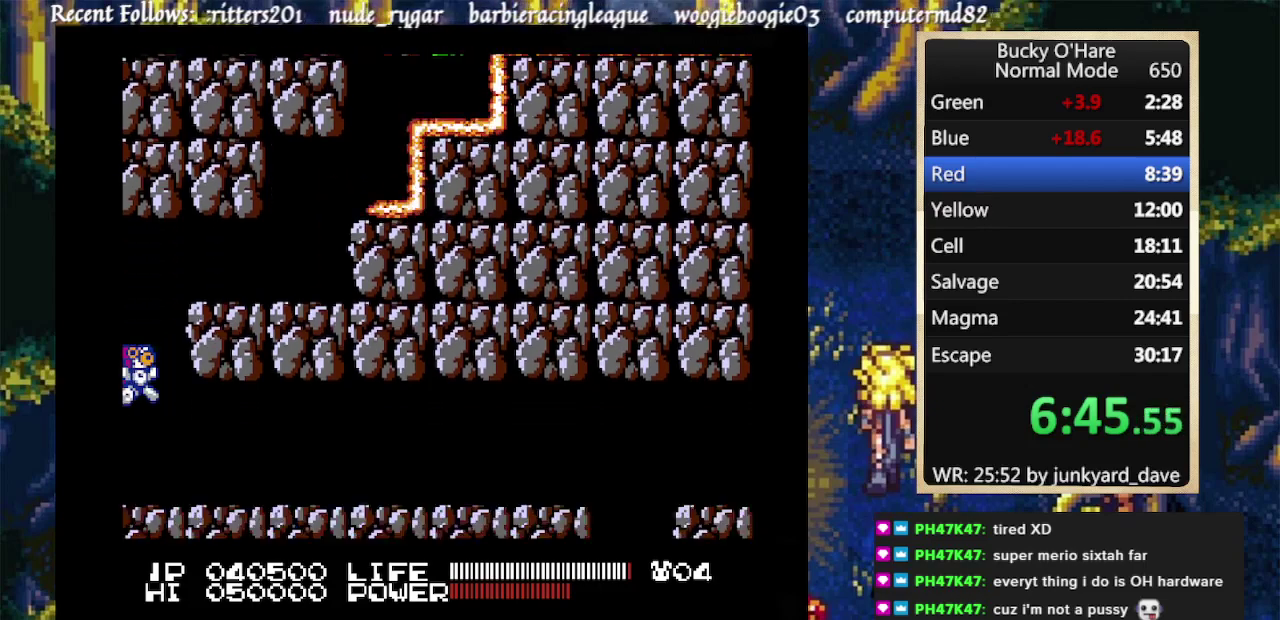
{"buttons": ["DPAD_RIGHT"], "events": []}
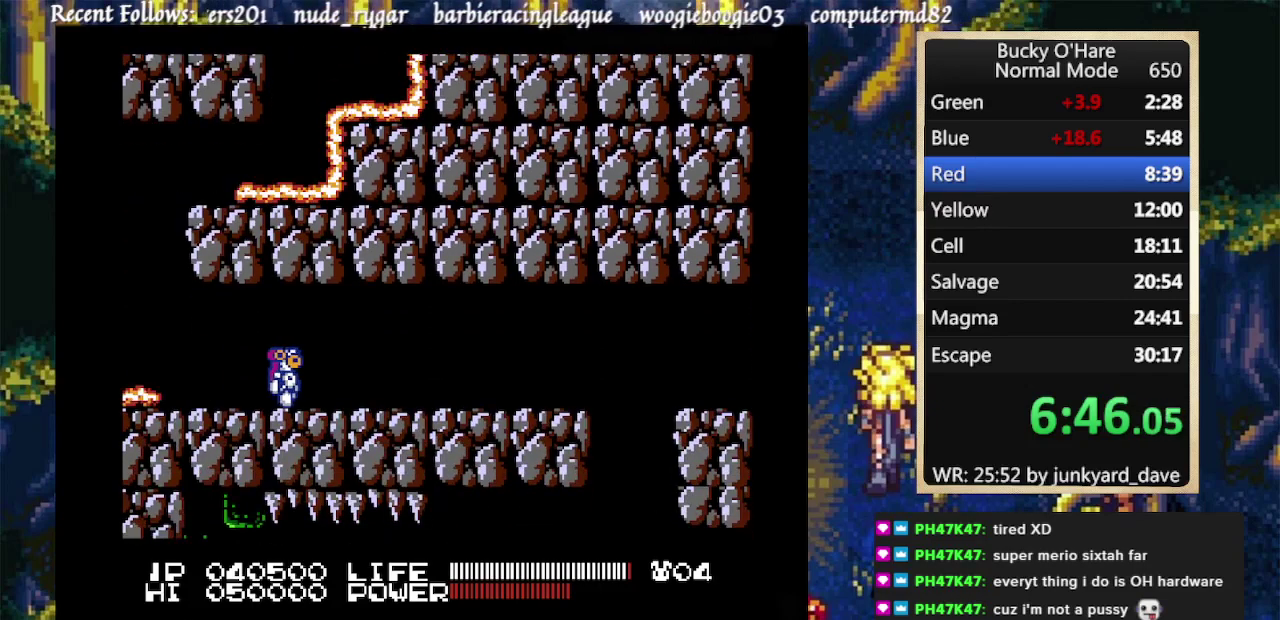
{"buttons": ["DPAD_RIGHT"], "events": []}
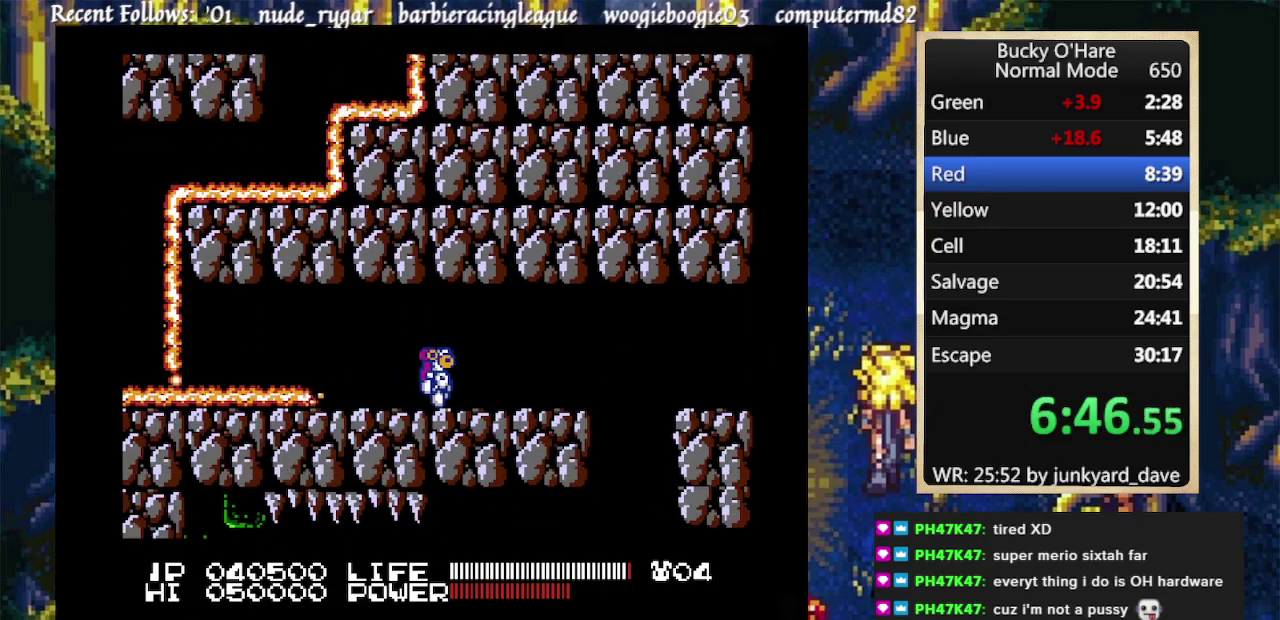
{"buttons": ["DPAD_RIGHT"], "events": []}
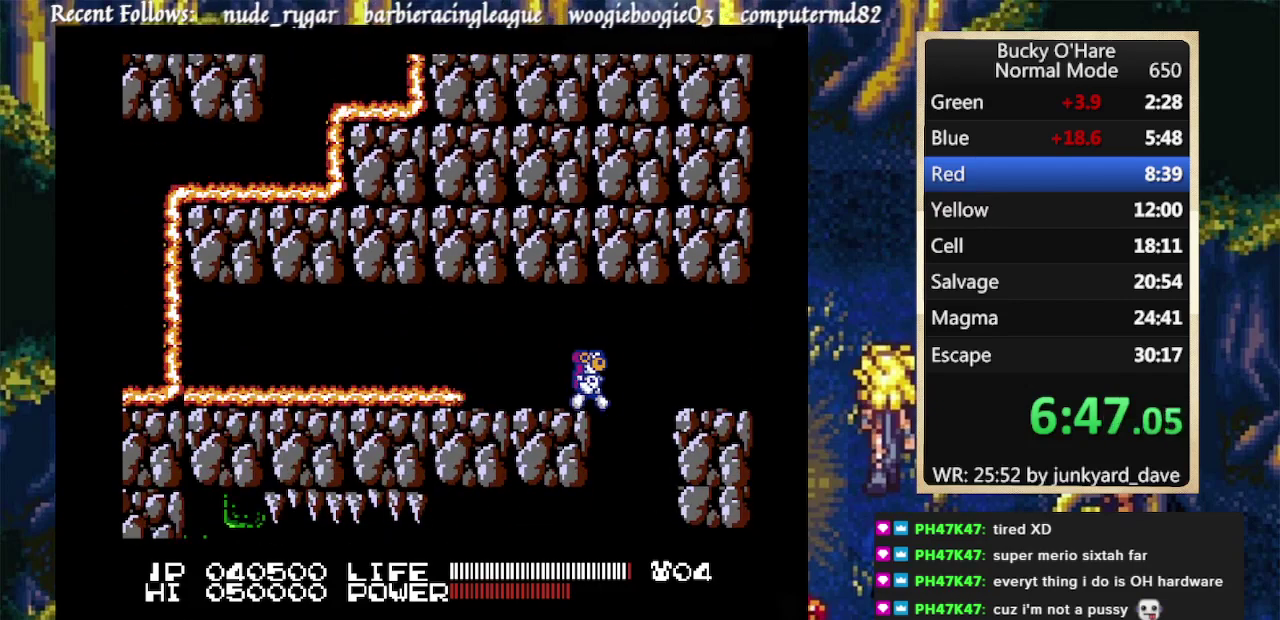
{"buttons": ["DPAD_LEFT"], "events": [[100, "DPAD_LEFT", "down"], [100, "DPAD_RIGHT", "up"]]}
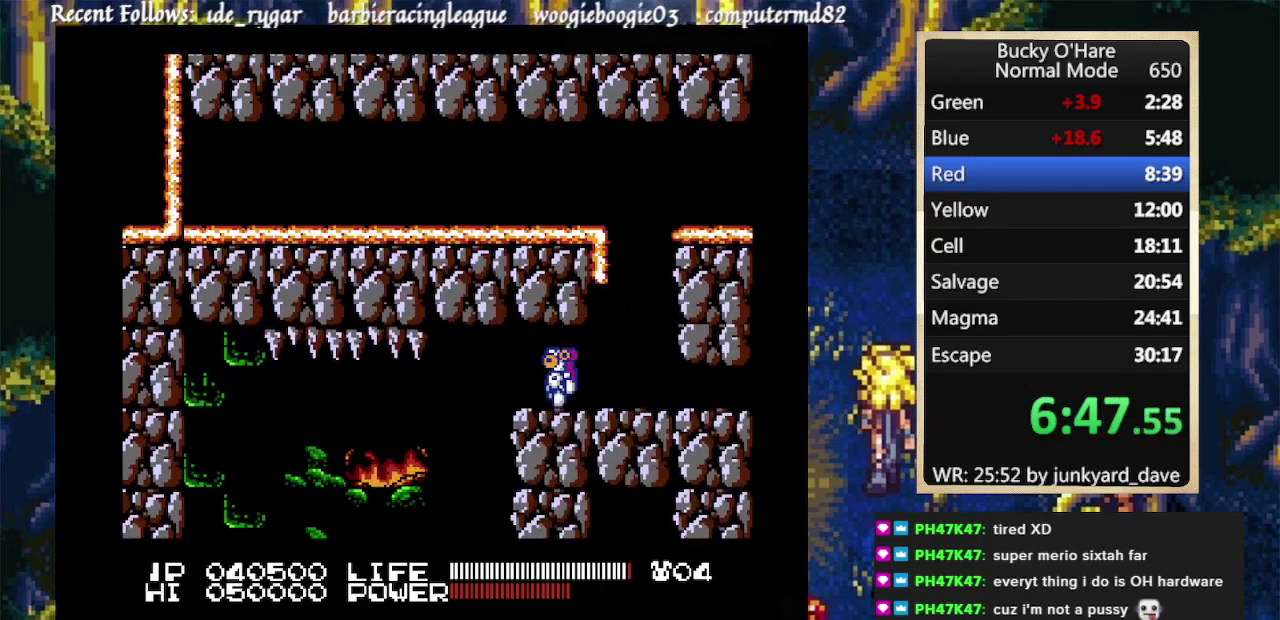
{"buttons": ["DPAD_LEFT"], "events": []}
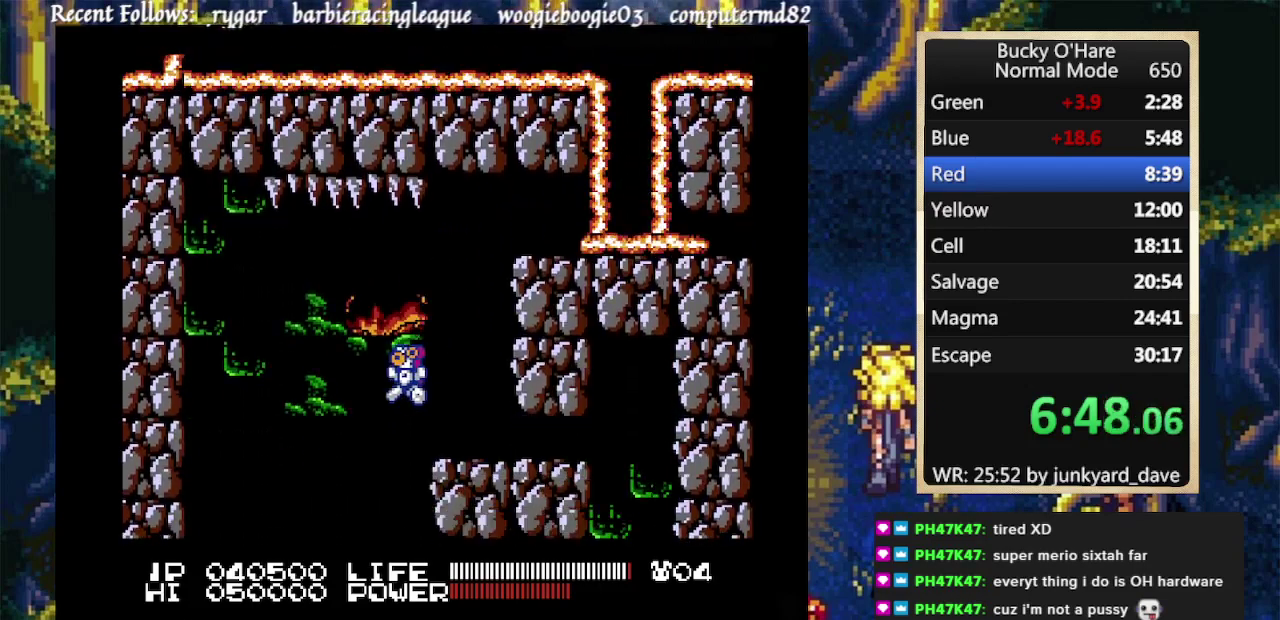
{"buttons": ["DPAD_RIGHT"], "events": [[500, "DPAD_LEFT", "up"], [500, "DPAD_RIGHT", "down"]]}
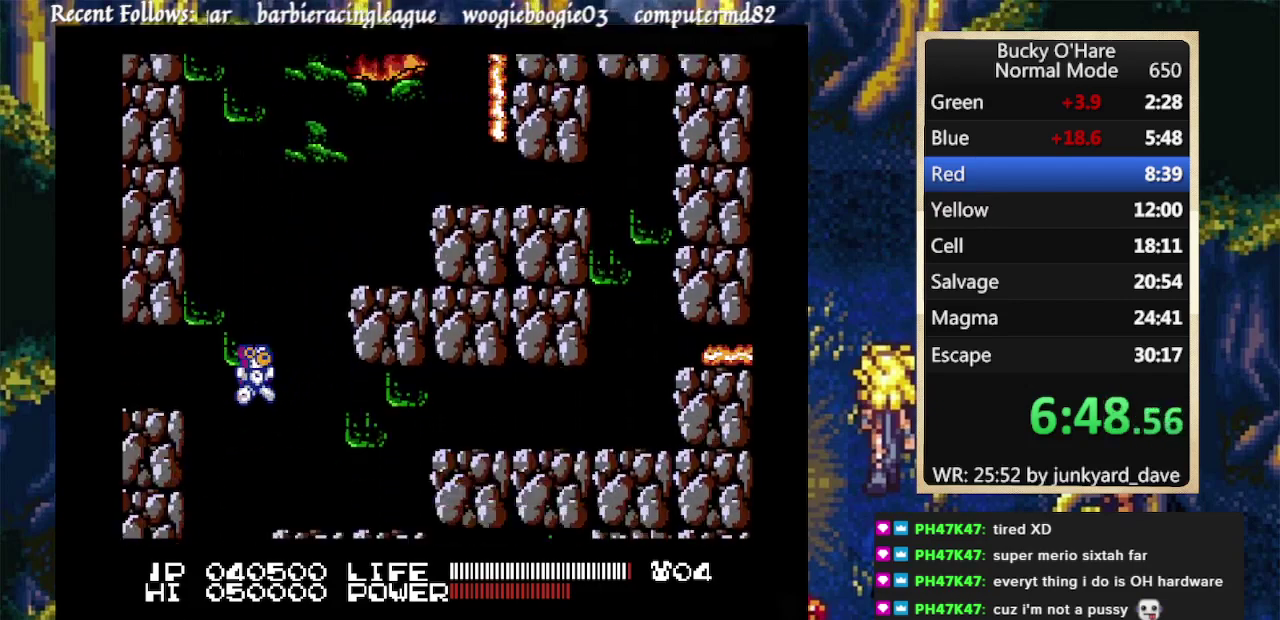
{"buttons": ["DPAD_RIGHT"], "events": []}
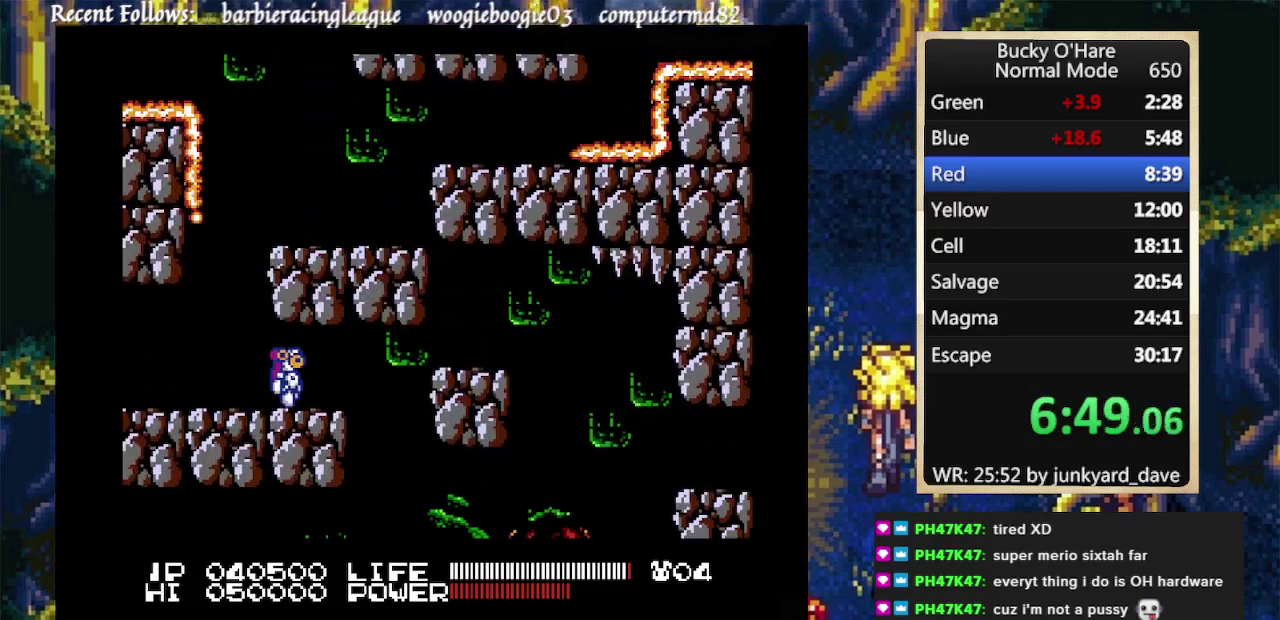
{"buttons": ["DPAD_UP", "DPAD_LEFT"], "events": [[333, "DPAD_LEFT", "down"], [333, "DPAD_RIGHT", "up"], [333, "DPAD_UP", "down"]]}
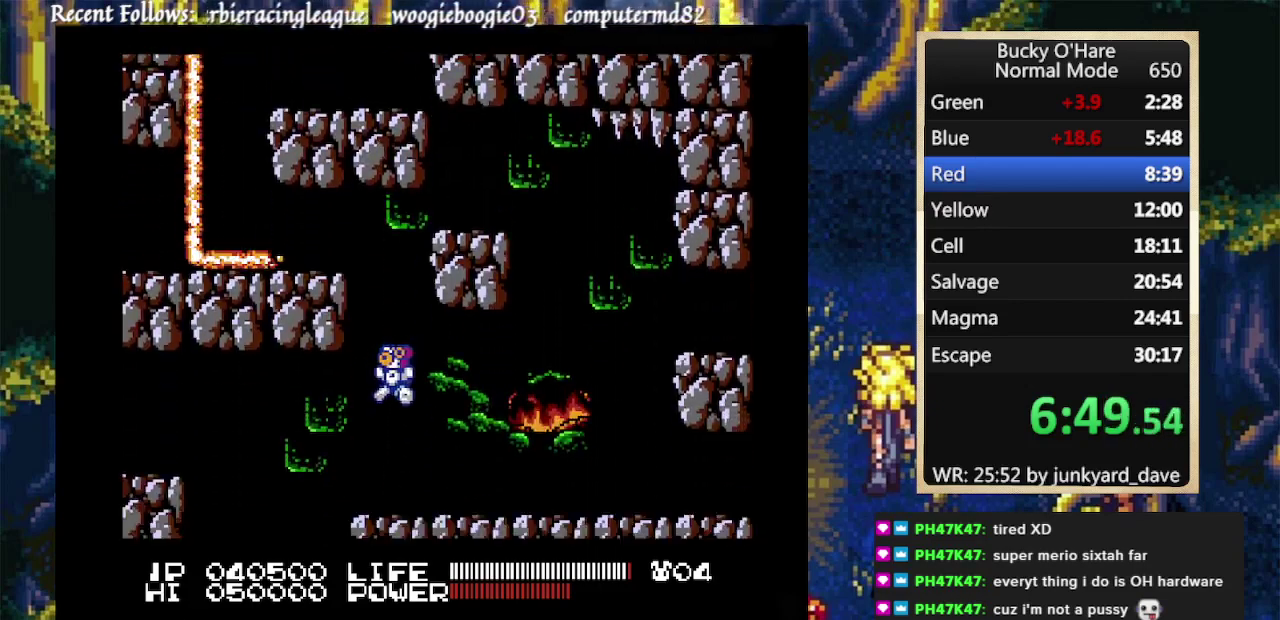
{"buttons": ["DPAD_RIGHT"], "events": [[300, "DPAD_LEFT", "up"], [300, "DPAD_RIGHT", "down"], [333, "DPAD_UP", "up"]]}
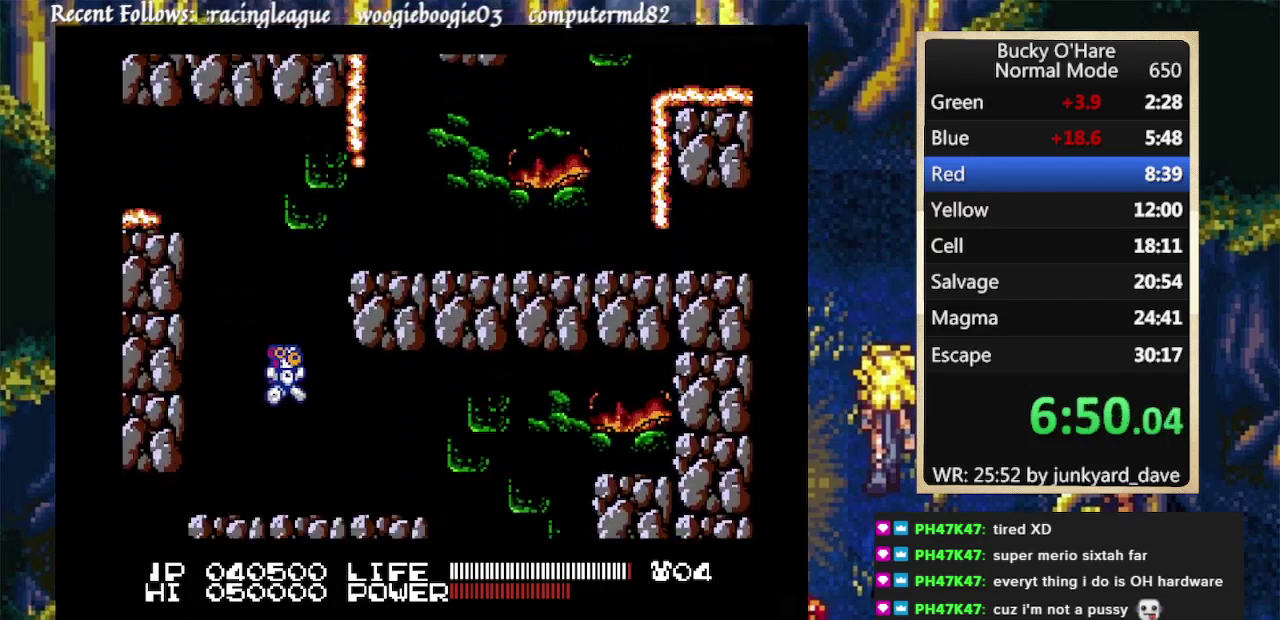
{"buttons": ["DPAD_RIGHT"], "events": []}
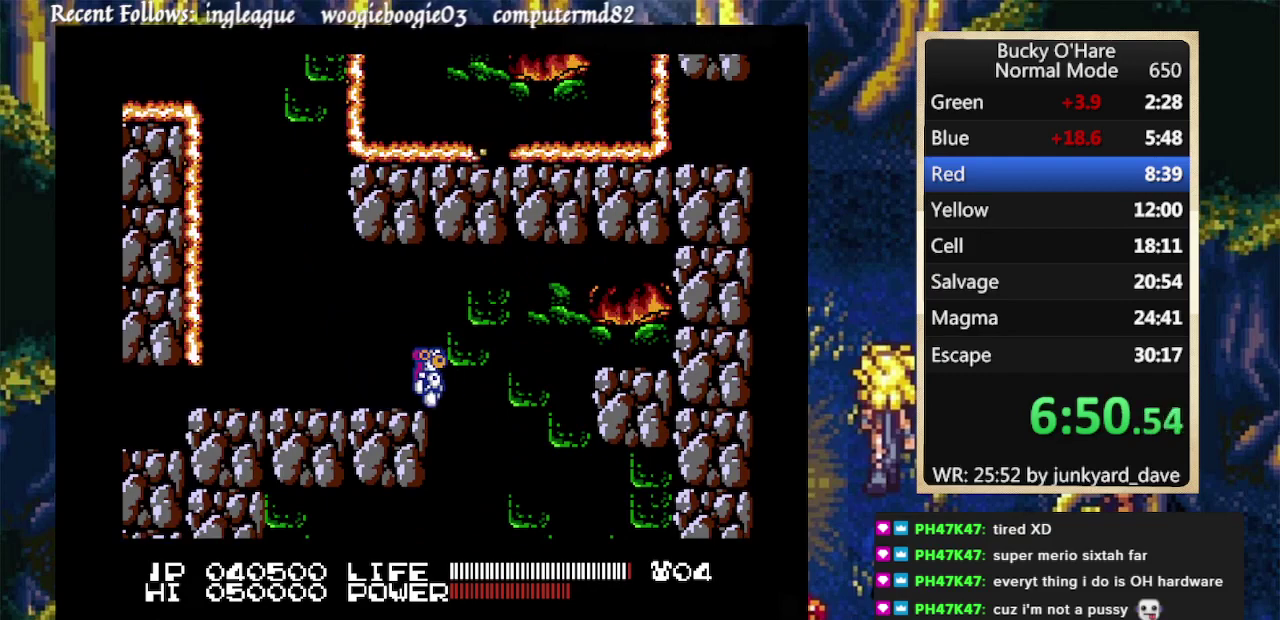
{"buttons": ["DPAD_UP"], "events": [[100, "DPAD_DOWN", "down"], [133, "DPAD_DOWN", "up"], [133, "DPAD_LEFT", "down"], [133, "DPAD_RIGHT", "up"], [500, "DPAD_LEFT", "up"], [500, "DPAD_UP", "down"]]}
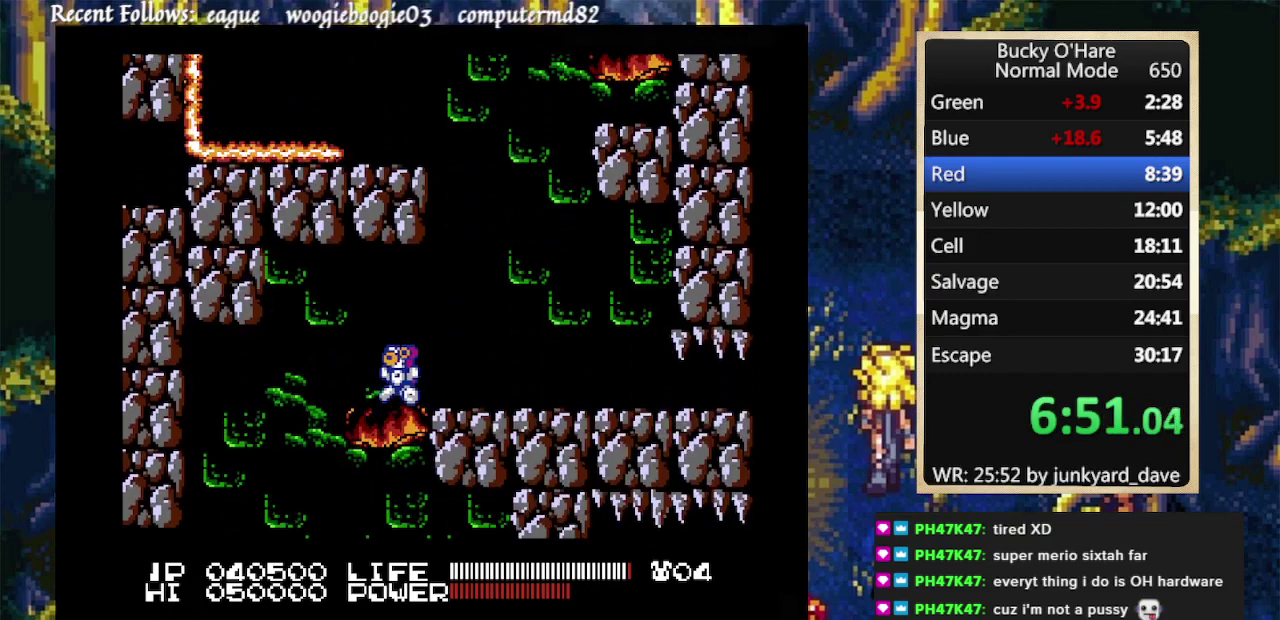
{"buttons": ["DPAD_RIGHT", "SELECT"], "events": [[33, "DPAD_RIGHT", "down"], [33, "DPAD_UP", "up"], [467, "SELECT", "down"]]}